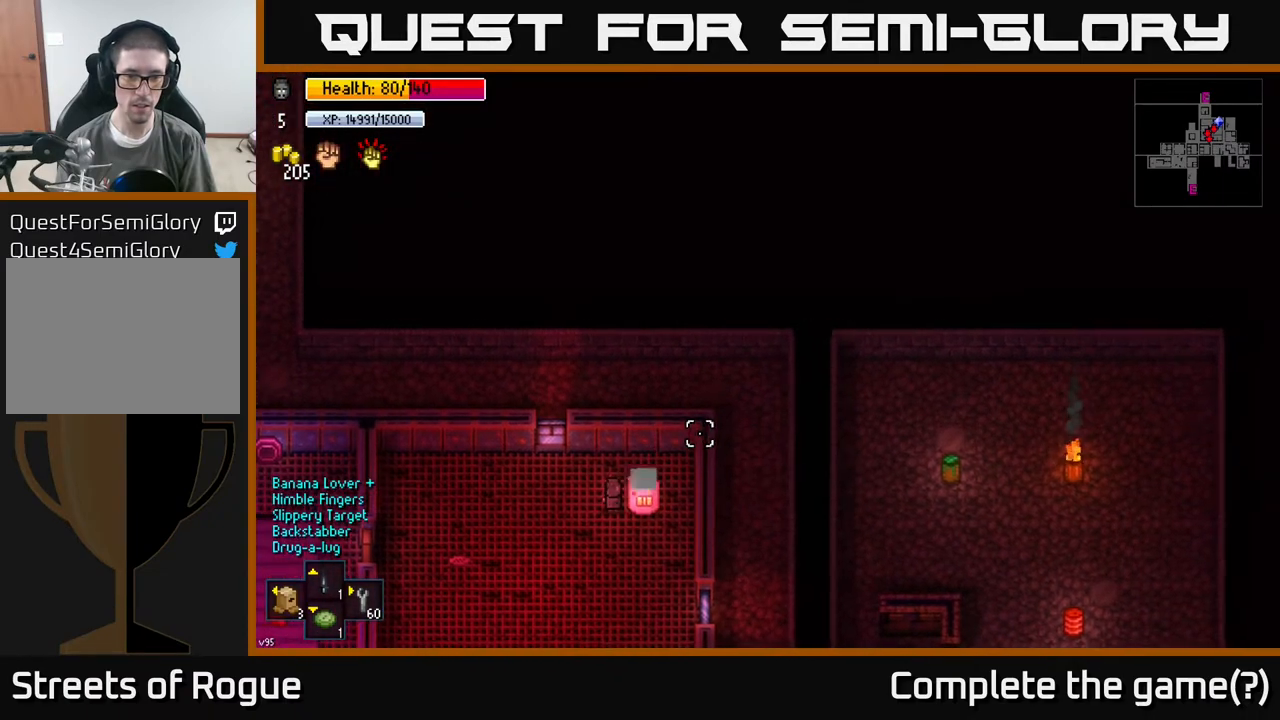
Gameplay with a controller (Xbox layout); each line is a JSON object with the inputs held at the frame after it. "events" lists button and stick changes between this image and that frame as [ms after this image, input, new state], when the widget could be followed in between.
{"buttons": [], "left_stick": "down-left", "right_stick": "up-right", "events": [[217, "left_stick", "down-left"]]}
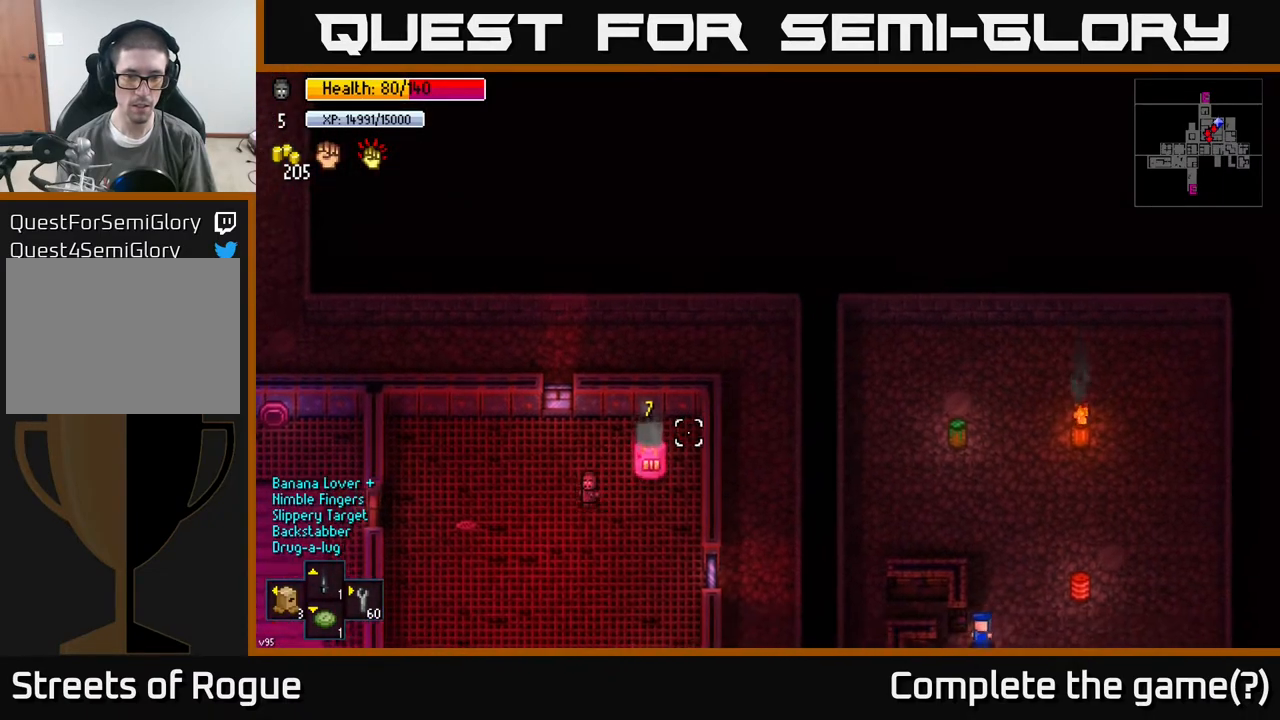
{"buttons": [], "left_stick": "left", "right_stick": "center", "events": [[217, "left_stick", "left"], [317, "right_stick", "center"]]}
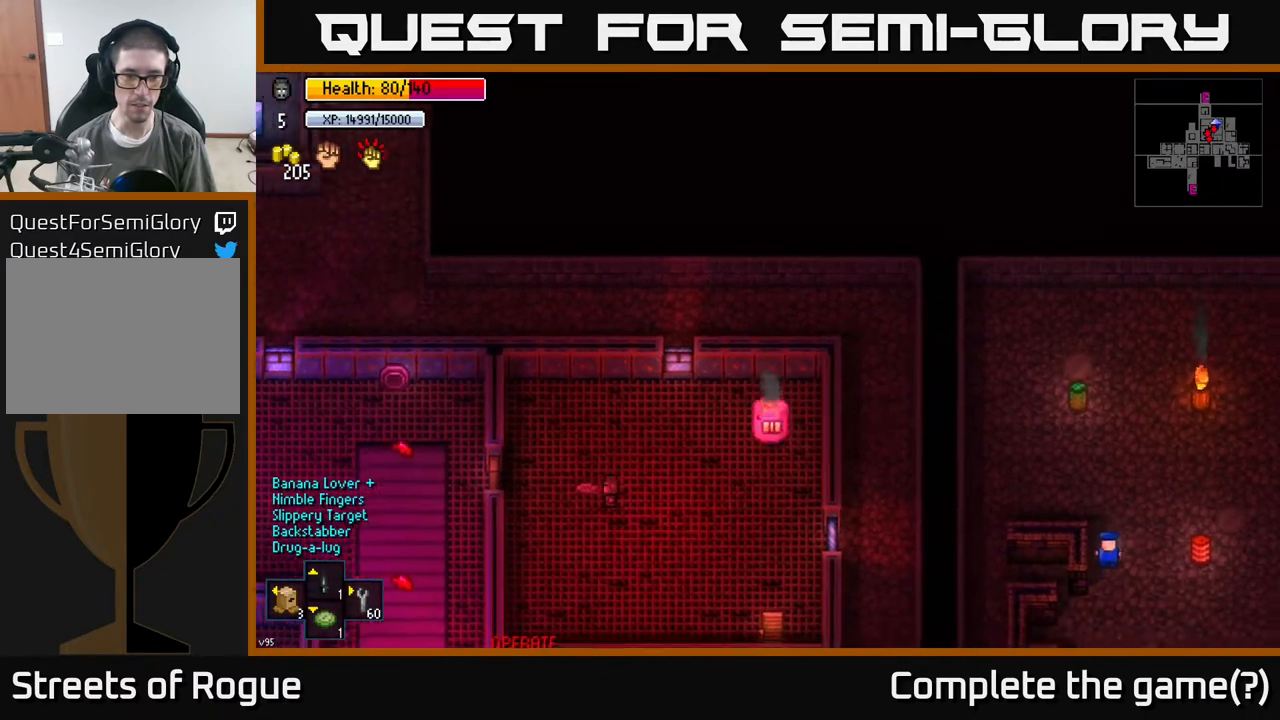
{"buttons": ["A"], "left_stick": "left", "right_stick": "center", "events": [[450, "A", "down"]]}
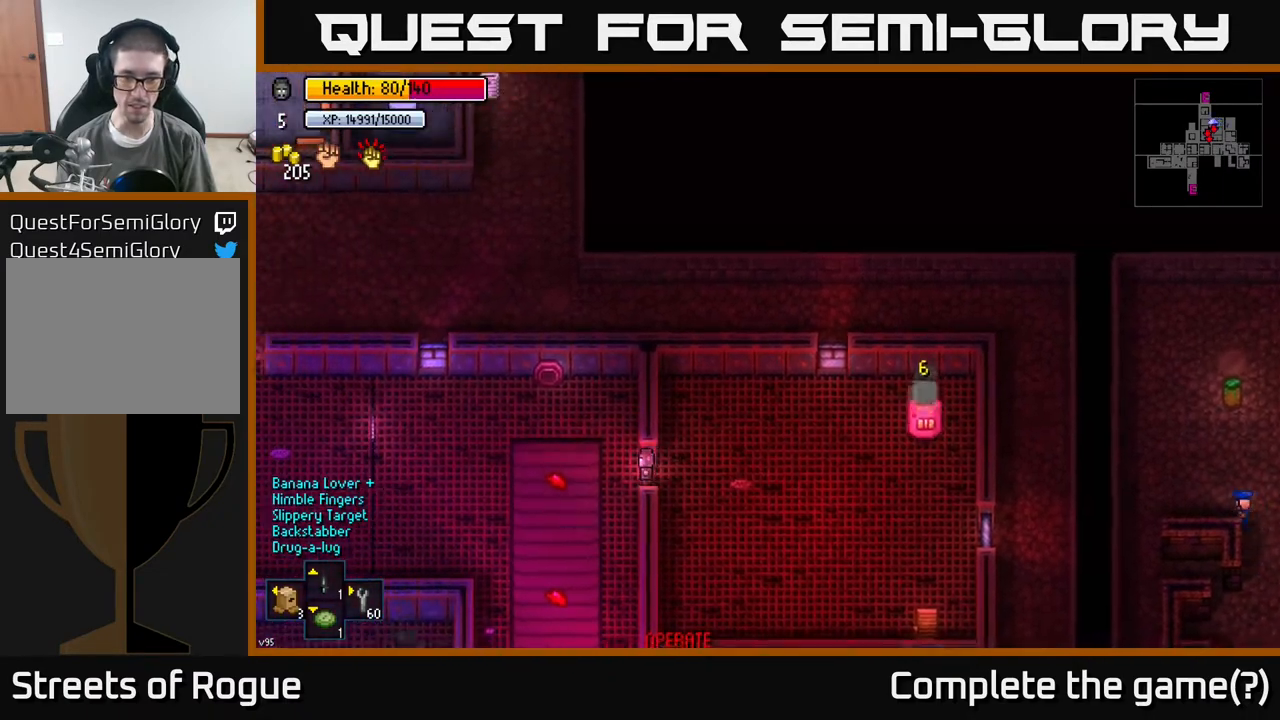
{"buttons": [], "left_stick": "left", "right_stick": "center", "events": [[33, "A", "up"], [217, "left_stick", "up"], [467, "left_stick", "left"]]}
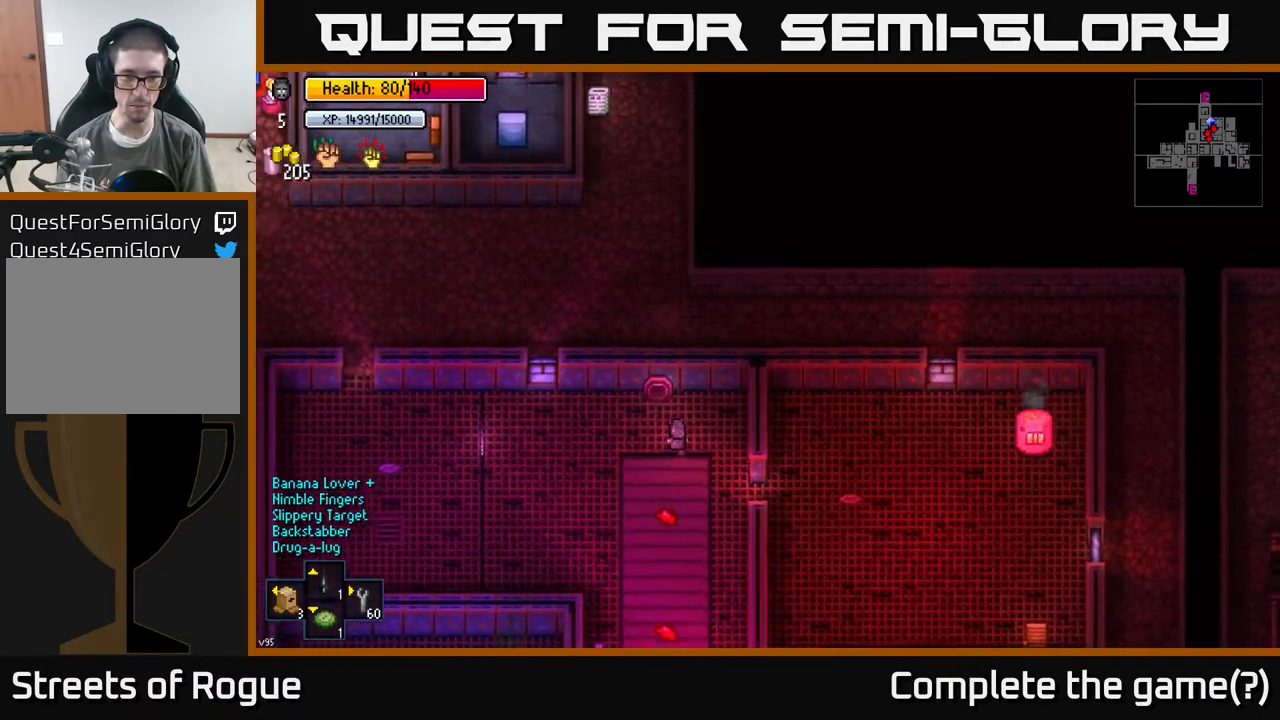
{"buttons": [], "left_stick": "center", "right_stick": "right", "events": [[333, "left_stick", "up-left"], [433, "left_stick", "center"], [467, "right_stick", "right"]]}
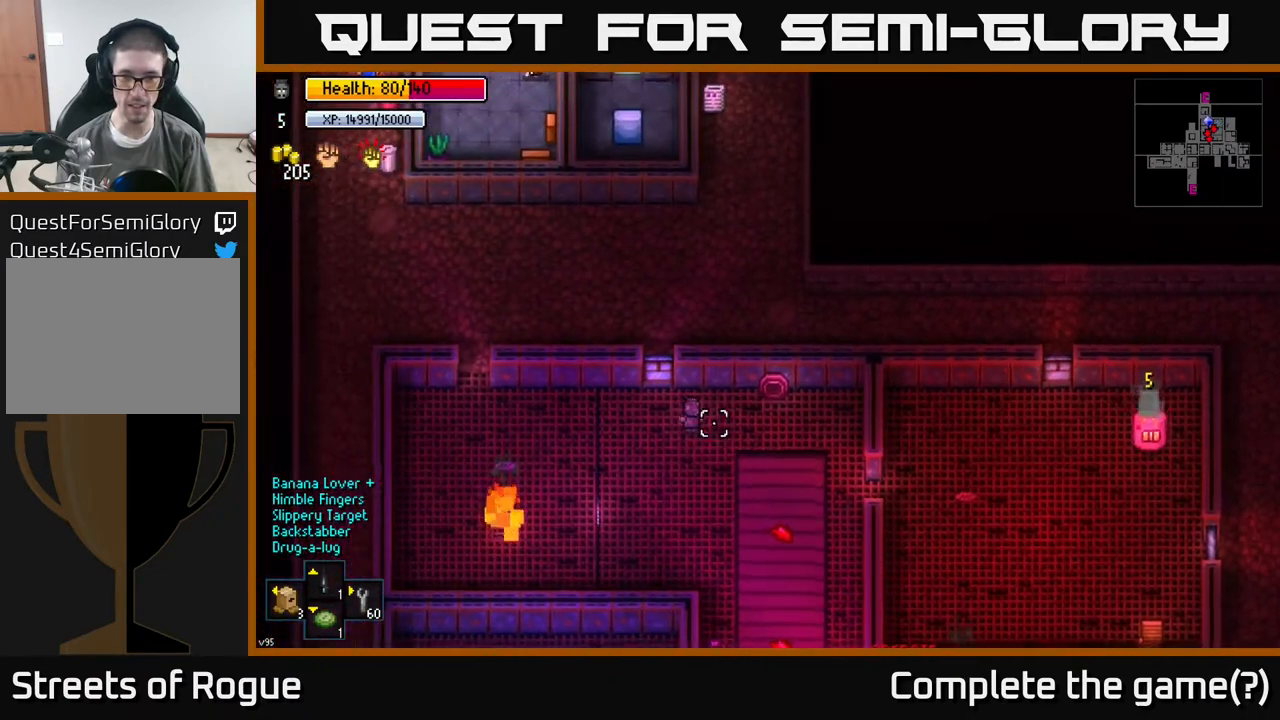
{"buttons": [], "left_stick": "center", "right_stick": "down-right", "events": [[250, "right_stick", "down-right"], [317, "left_stick", "right"], [467, "left_stick", "center"]]}
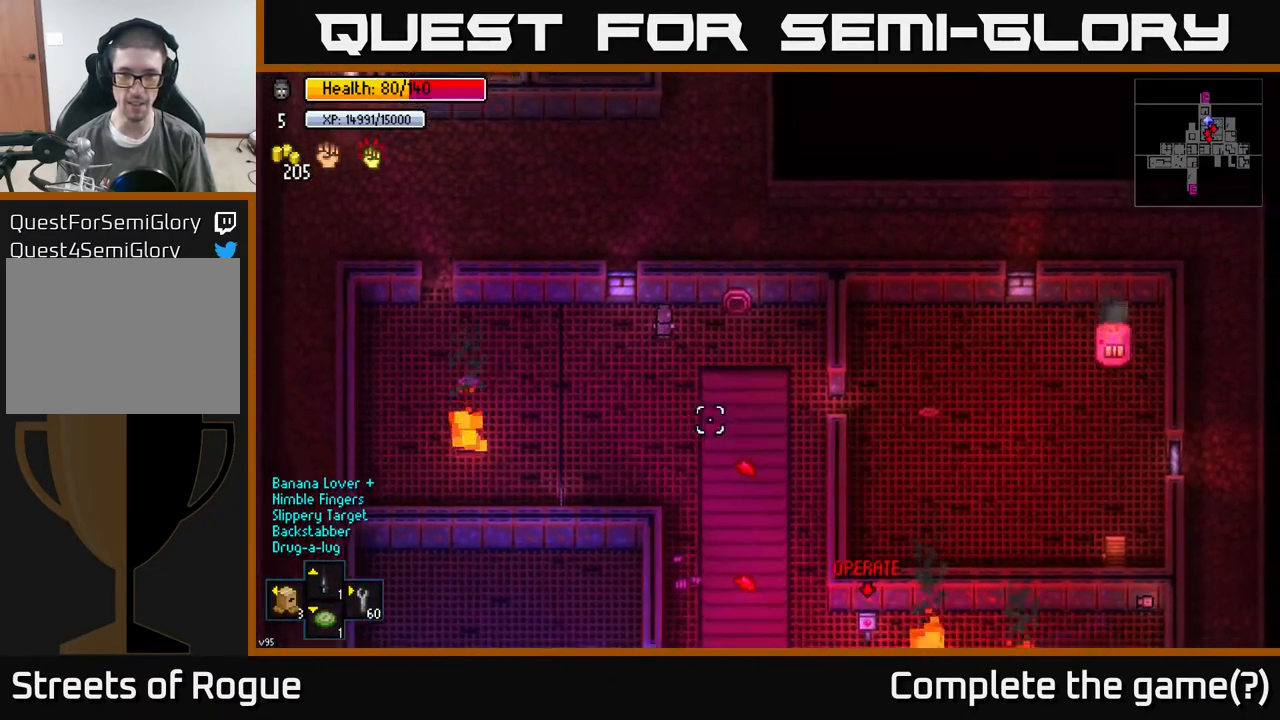
{"buttons": [], "left_stick": "center", "right_stick": "down-right", "events": []}
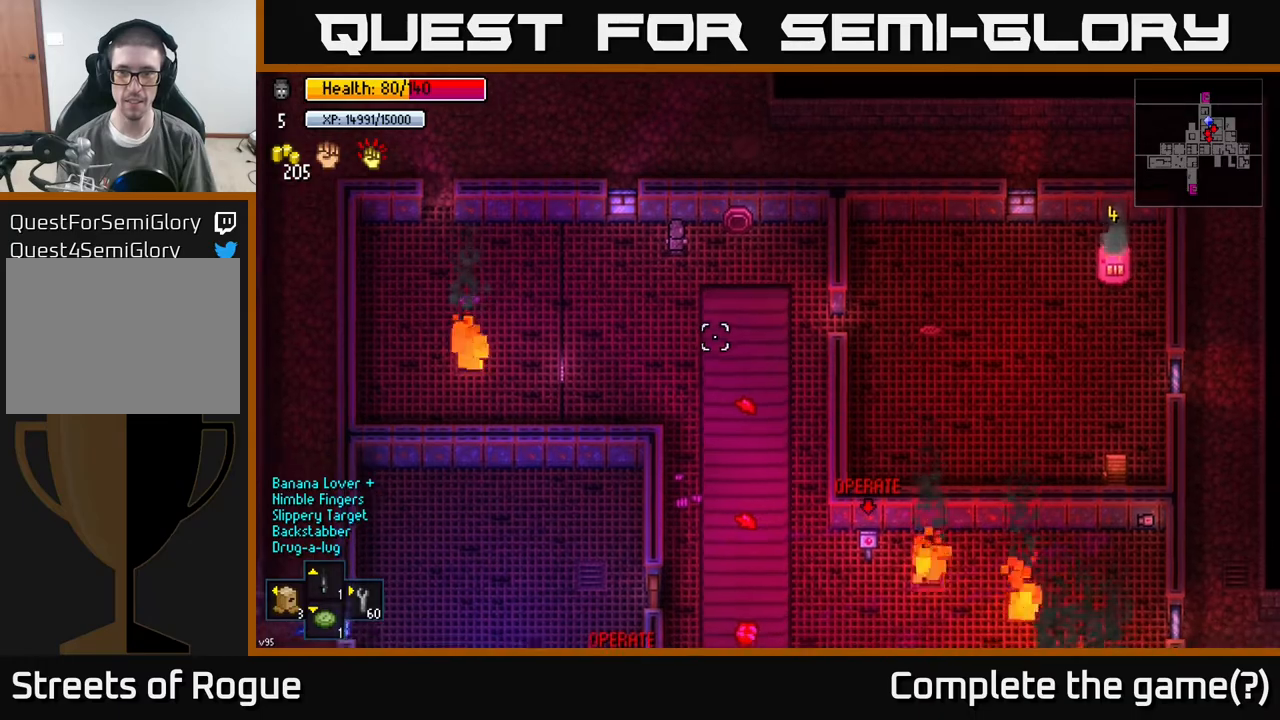
{"buttons": [], "left_stick": "center", "right_stick": "down-right", "events": []}
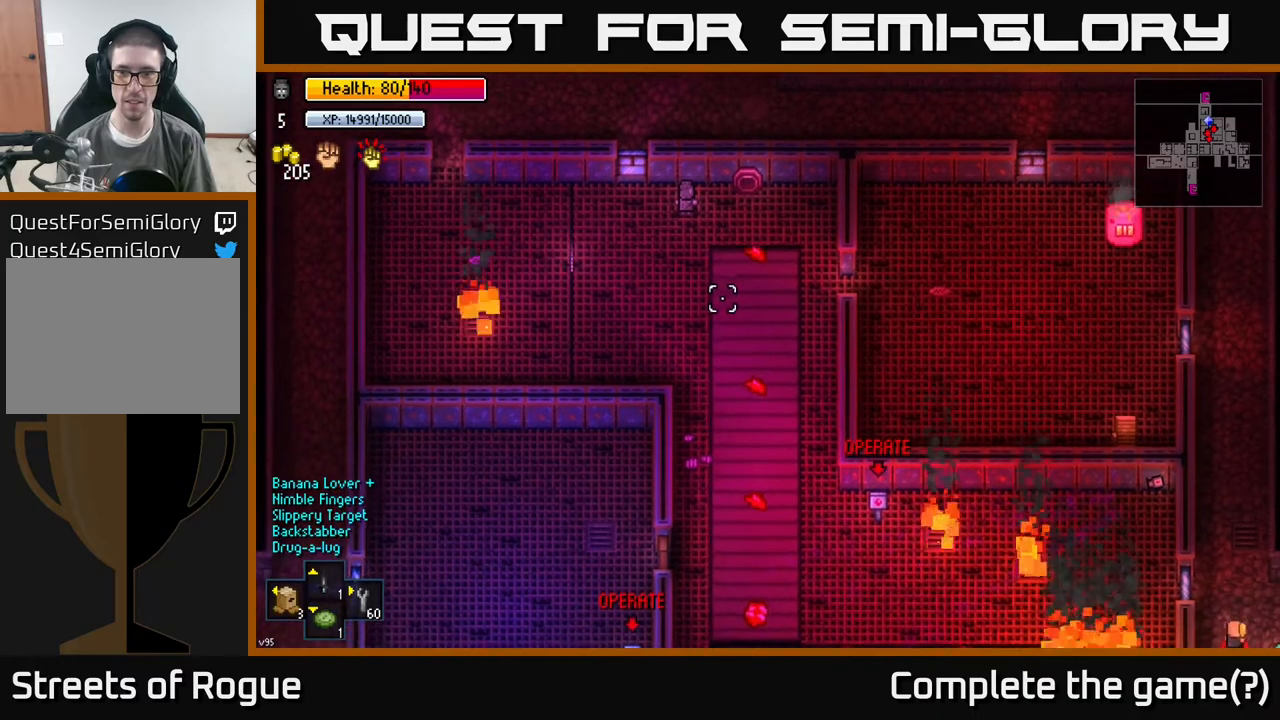
{"buttons": [], "left_stick": "center", "right_stick": "down-right", "events": []}
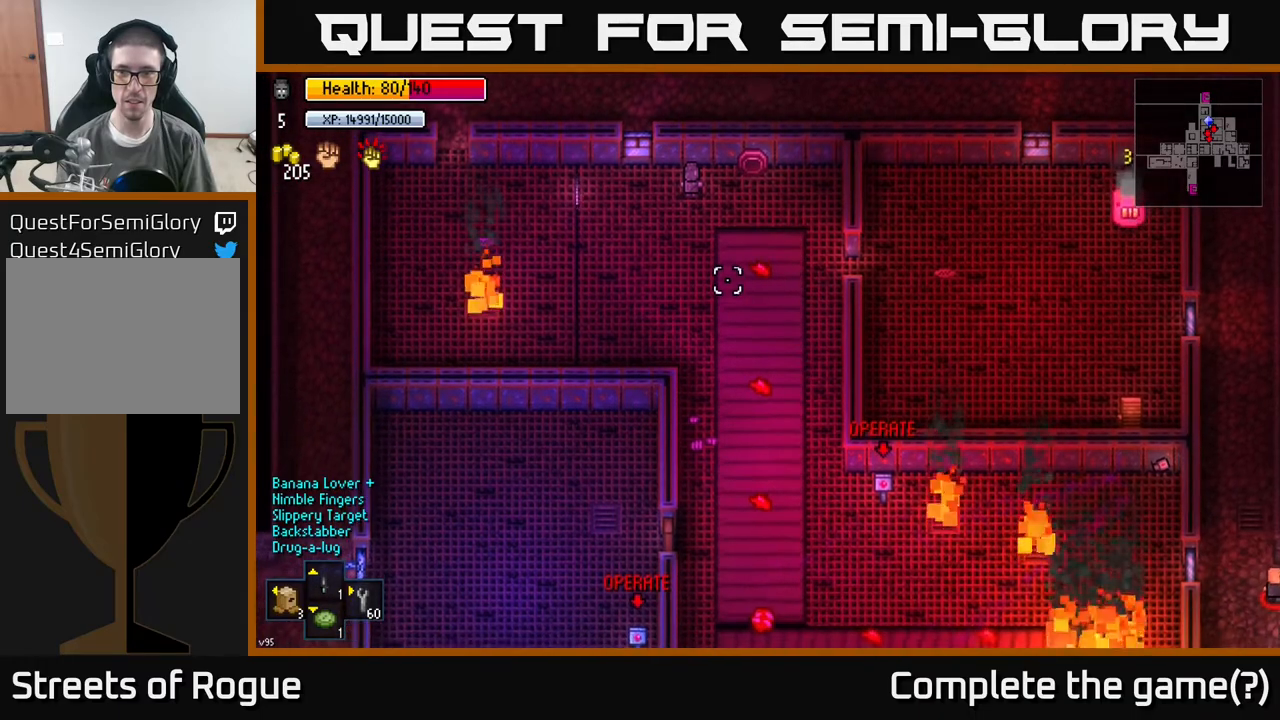
{"buttons": [], "left_stick": "center", "right_stick": "down-right", "events": []}
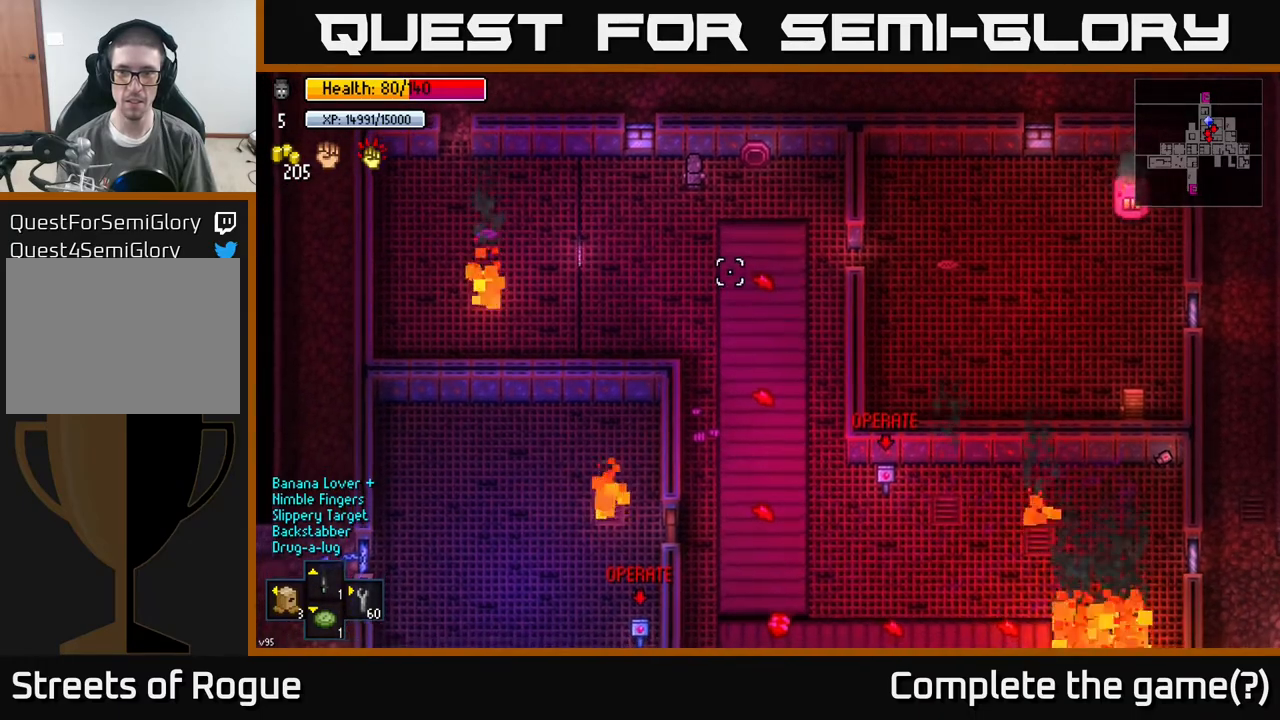
{"buttons": [], "left_stick": "center", "right_stick": "down-right", "events": []}
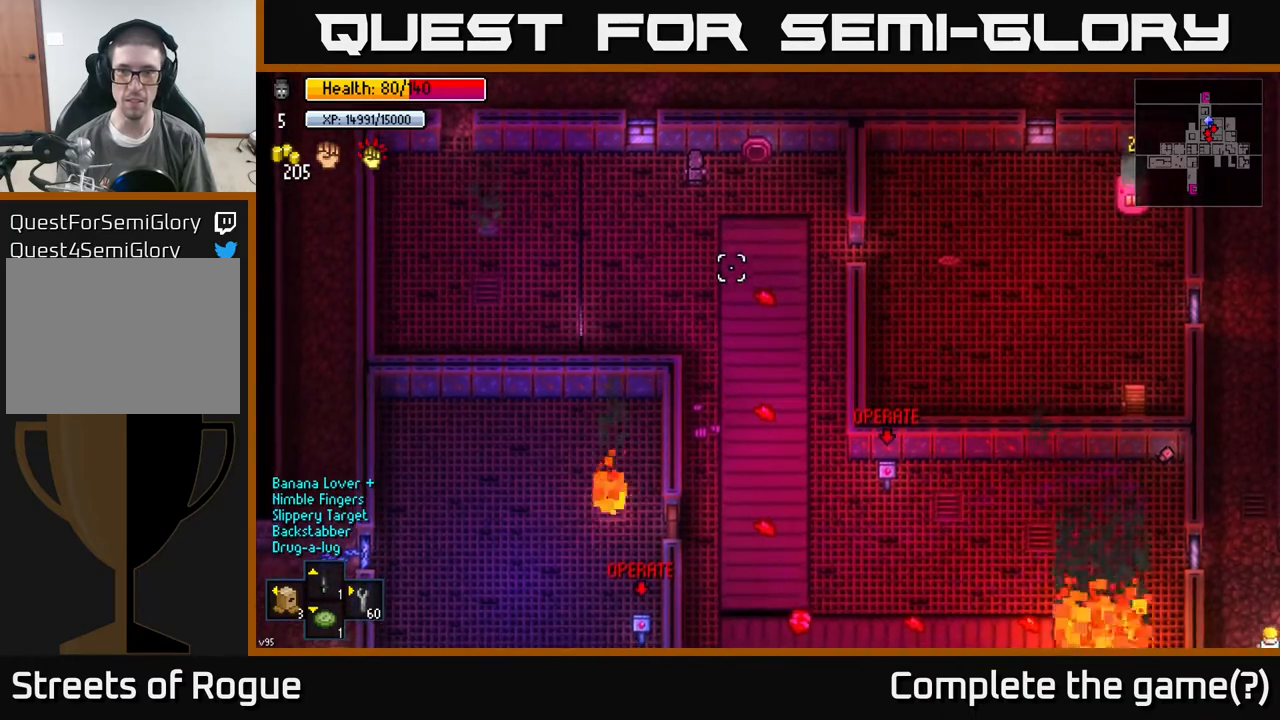
{"buttons": [], "left_stick": "center", "right_stick": "down-right", "events": []}
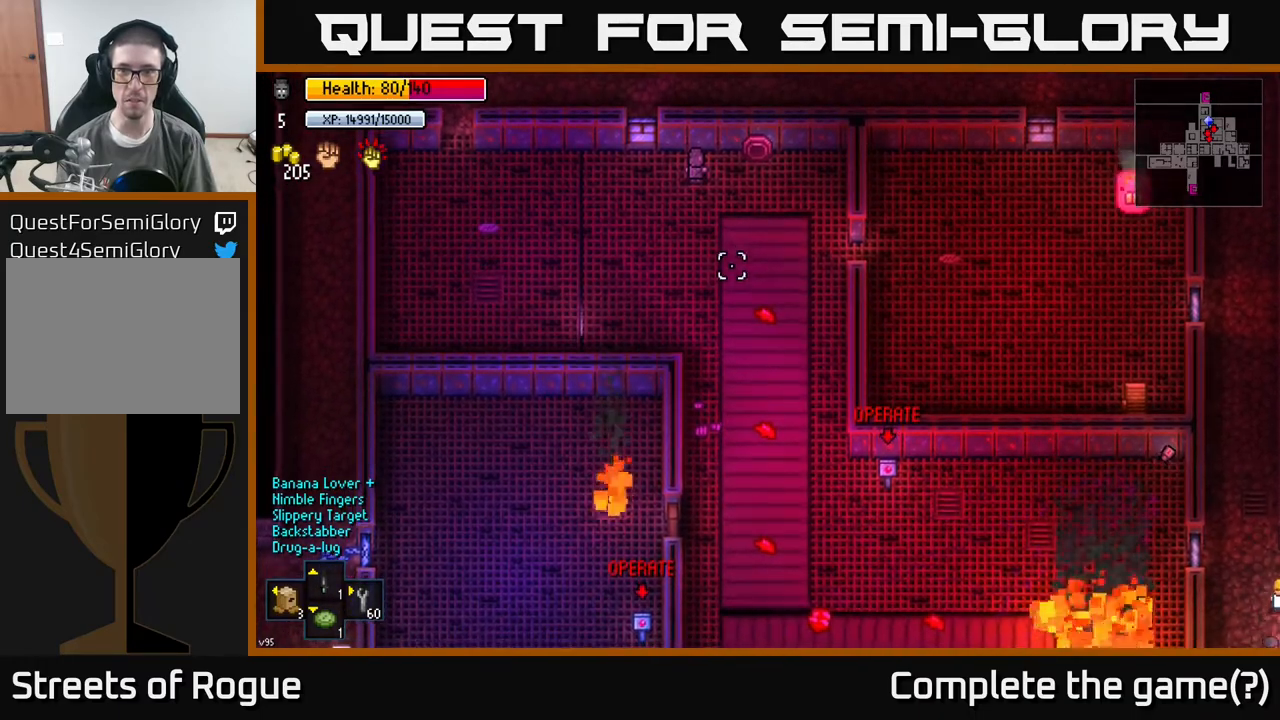
{"buttons": [], "left_stick": "center", "right_stick": "down-right", "events": []}
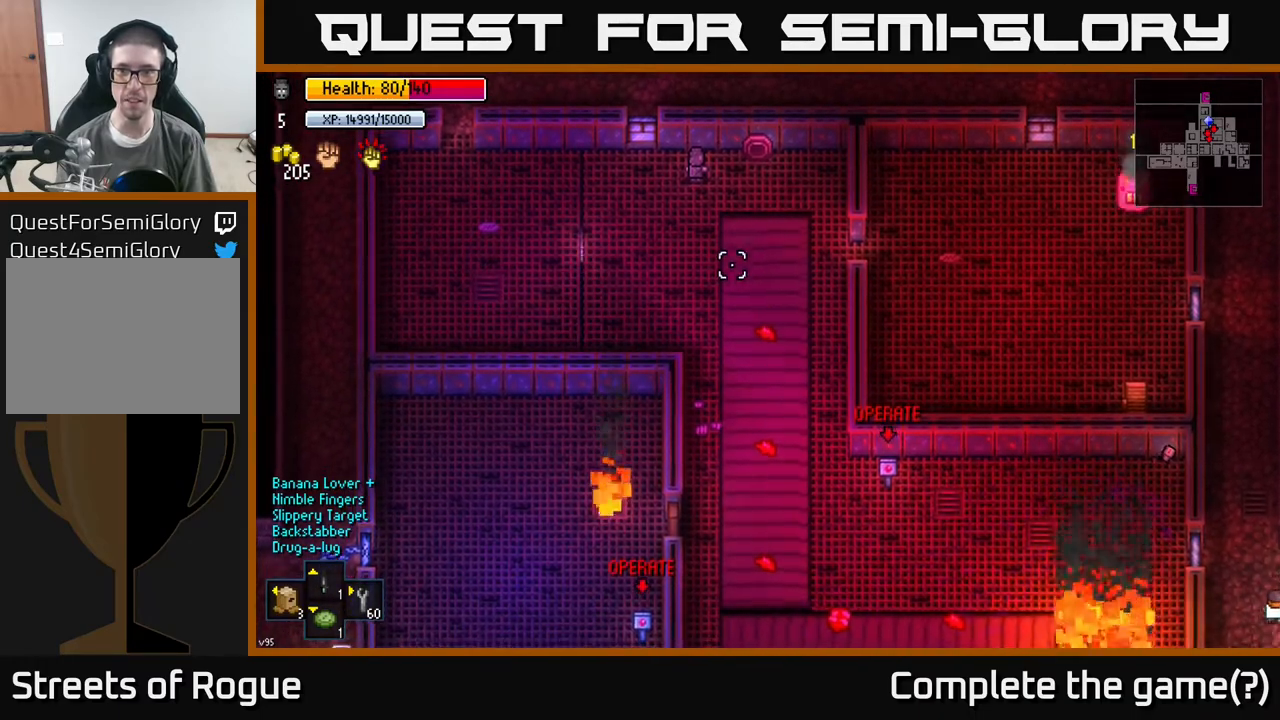
{"buttons": [], "left_stick": "center", "right_stick": "down-right", "events": []}
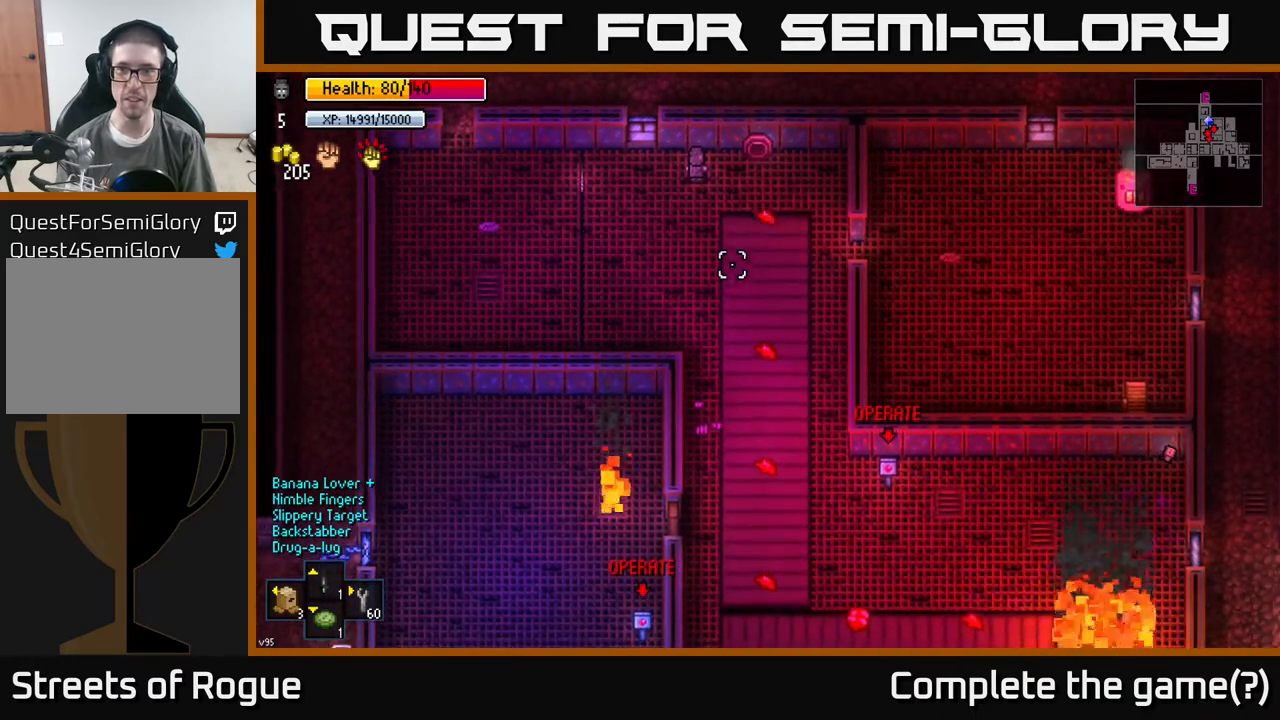
{"buttons": [], "left_stick": "center", "right_stick": "down-right", "events": []}
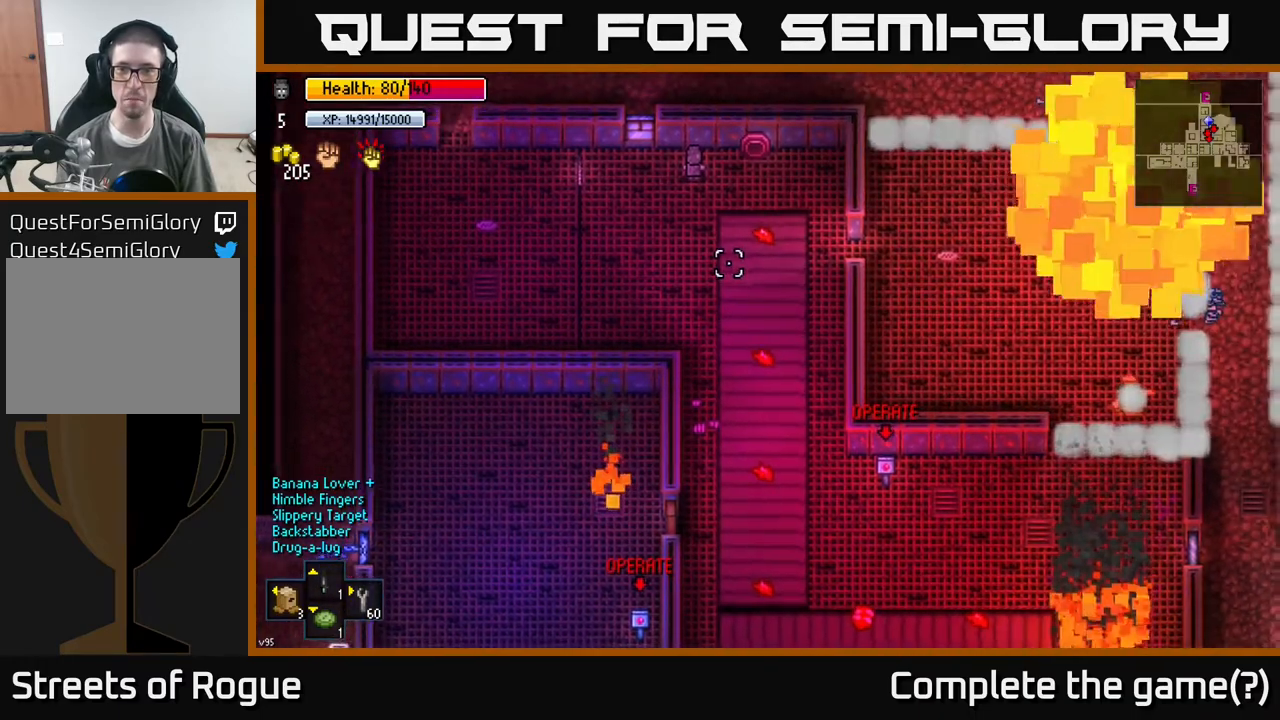
{"buttons": [], "left_stick": "center", "right_stick": "down-right", "events": []}
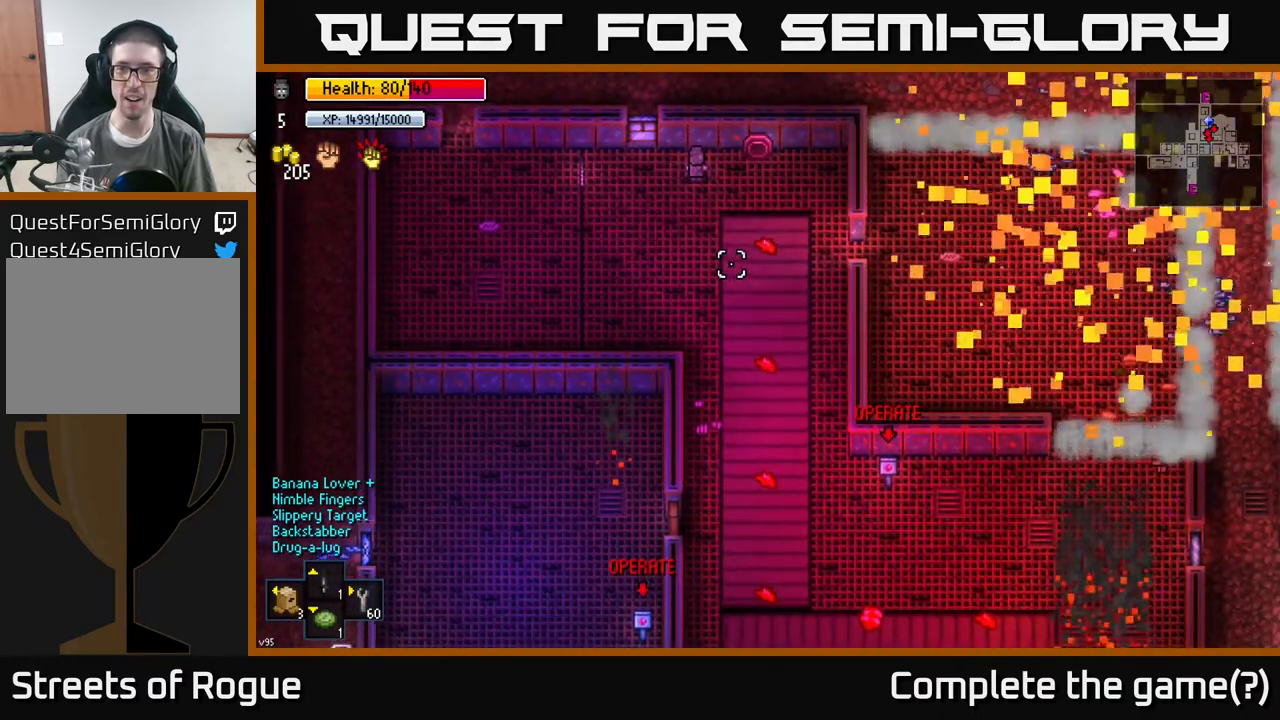
{"buttons": [], "left_stick": "center", "right_stick": "right", "events": [[300, "right_stick", "right"]]}
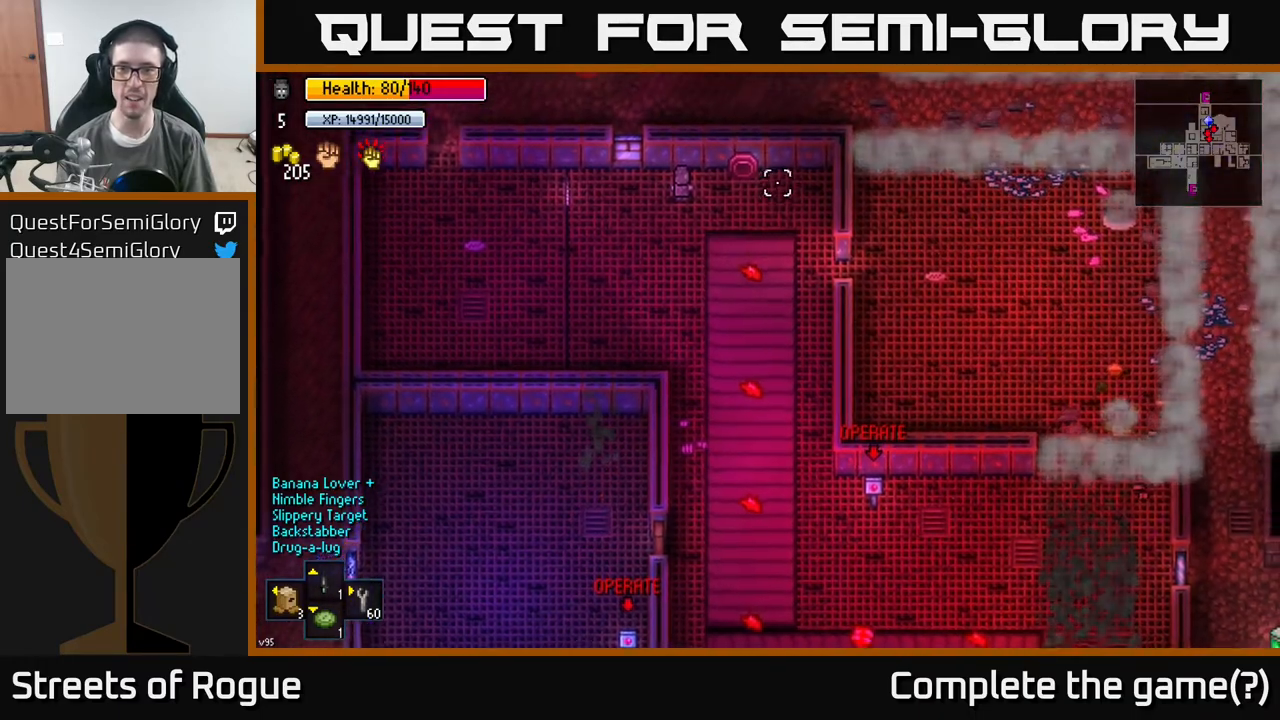
{"buttons": [], "left_stick": "center", "right_stick": "right", "events": []}
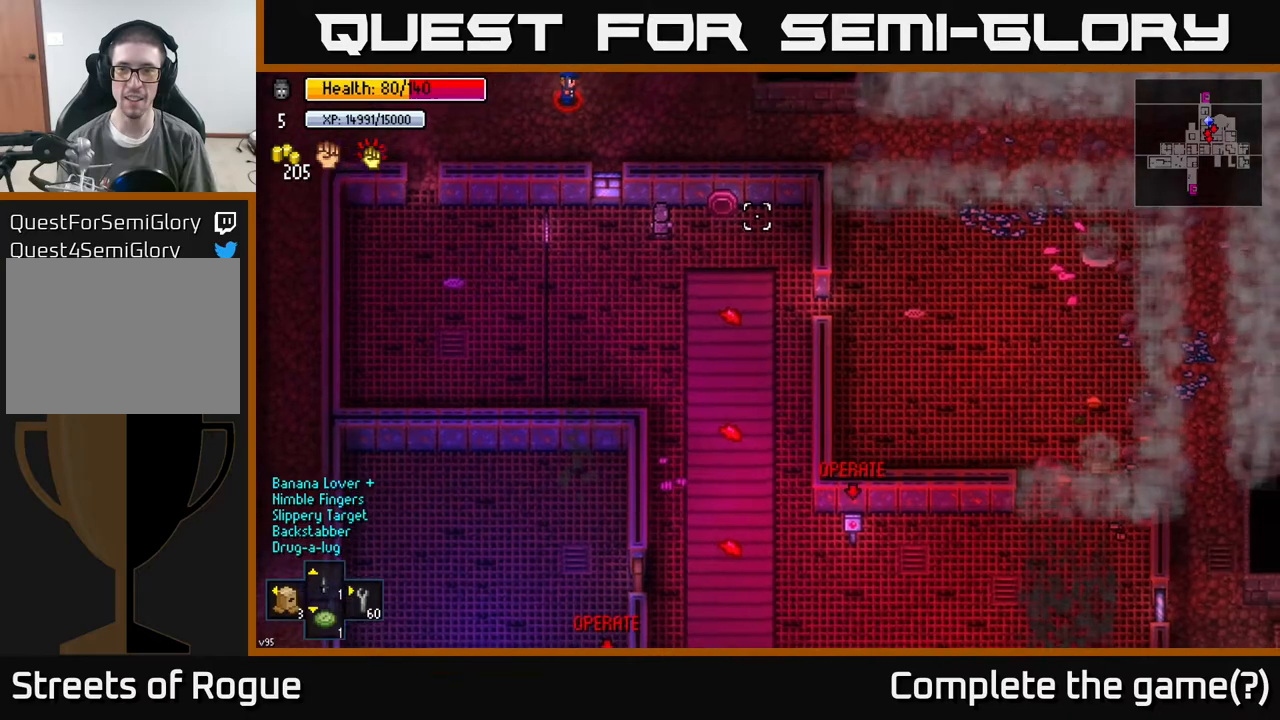
{"buttons": [], "left_stick": "right", "right_stick": "right", "events": [[150, "left_stick", "right"]]}
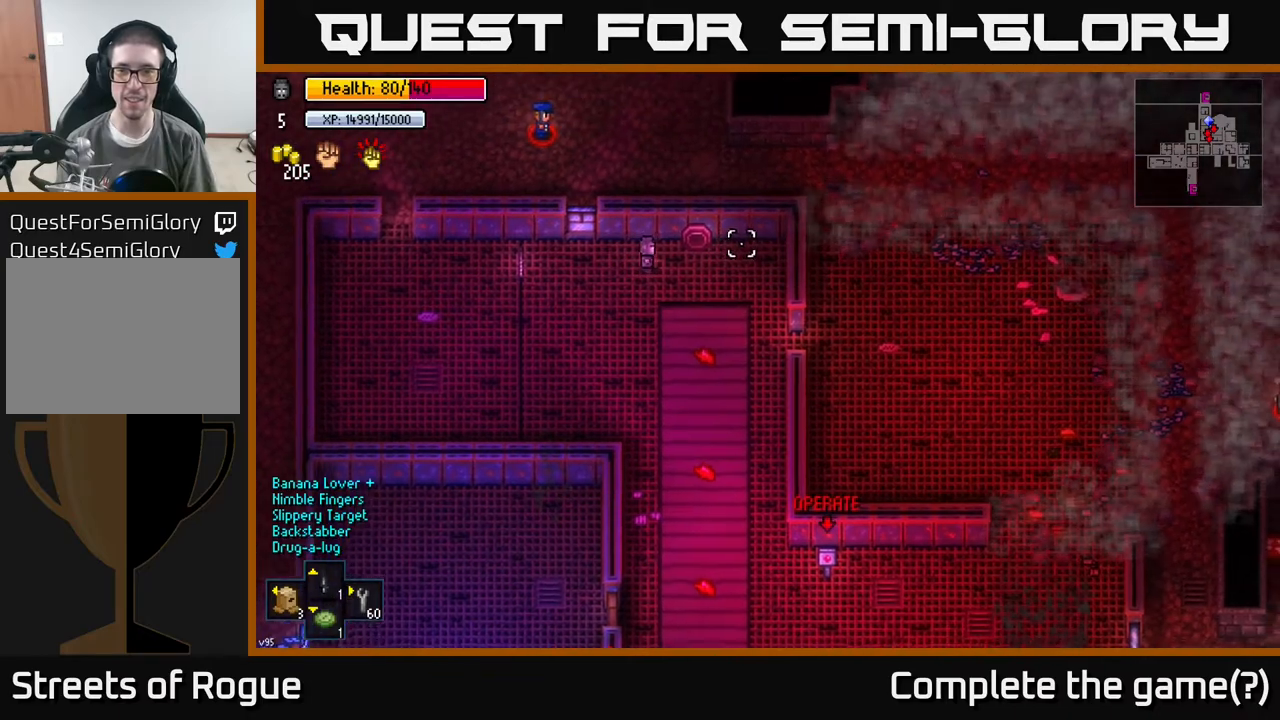
{"buttons": [], "left_stick": "right", "right_stick": "right", "events": [[400, "left_stick", "down-right"], [500, "left_stick", "right"]]}
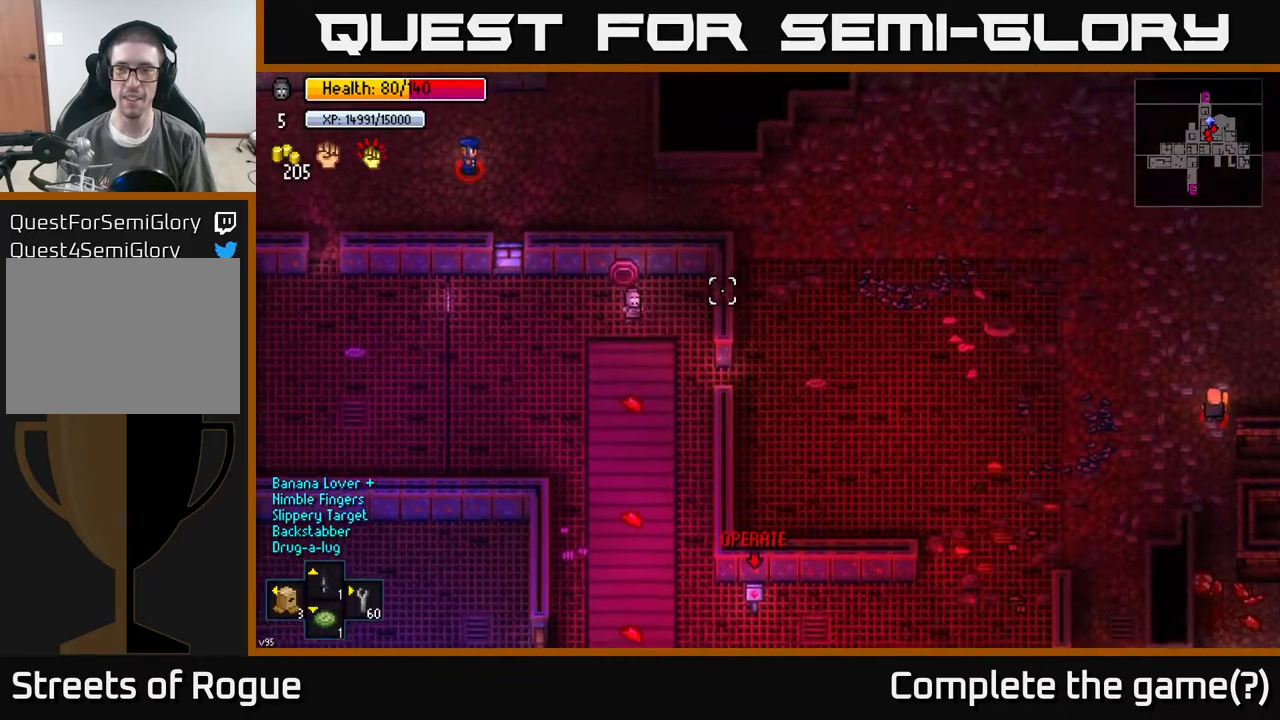
{"buttons": [], "left_stick": "down", "right_stick": "right", "events": [[250, "left_stick", "center"], [483, "left_stick", "down"]]}
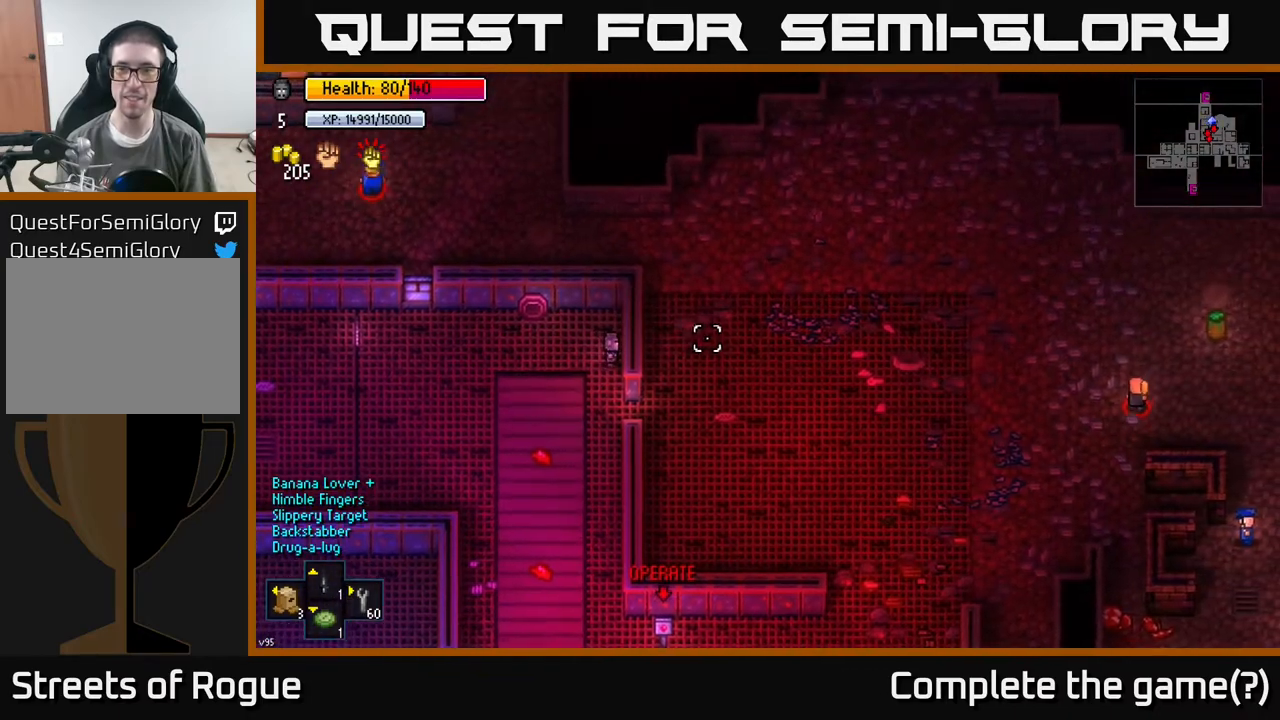
{"buttons": [], "left_stick": "down-right", "right_stick": "right", "events": [[167, "left_stick", "down-right"]]}
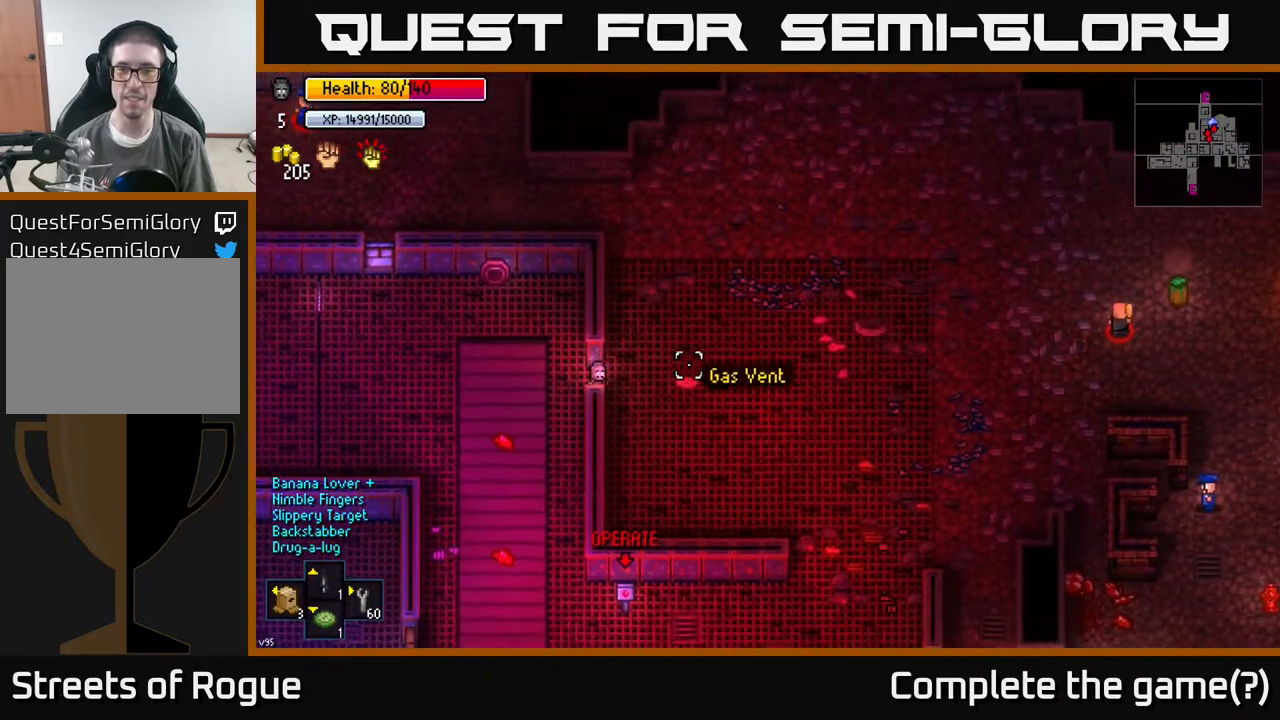
{"buttons": [], "left_stick": "down-right", "right_stick": "down", "events": [[100, "right_stick", "down-right"], [133, "left_stick", "down"], [383, "right_stick", "down"], [483, "left_stick", "down-right"]]}
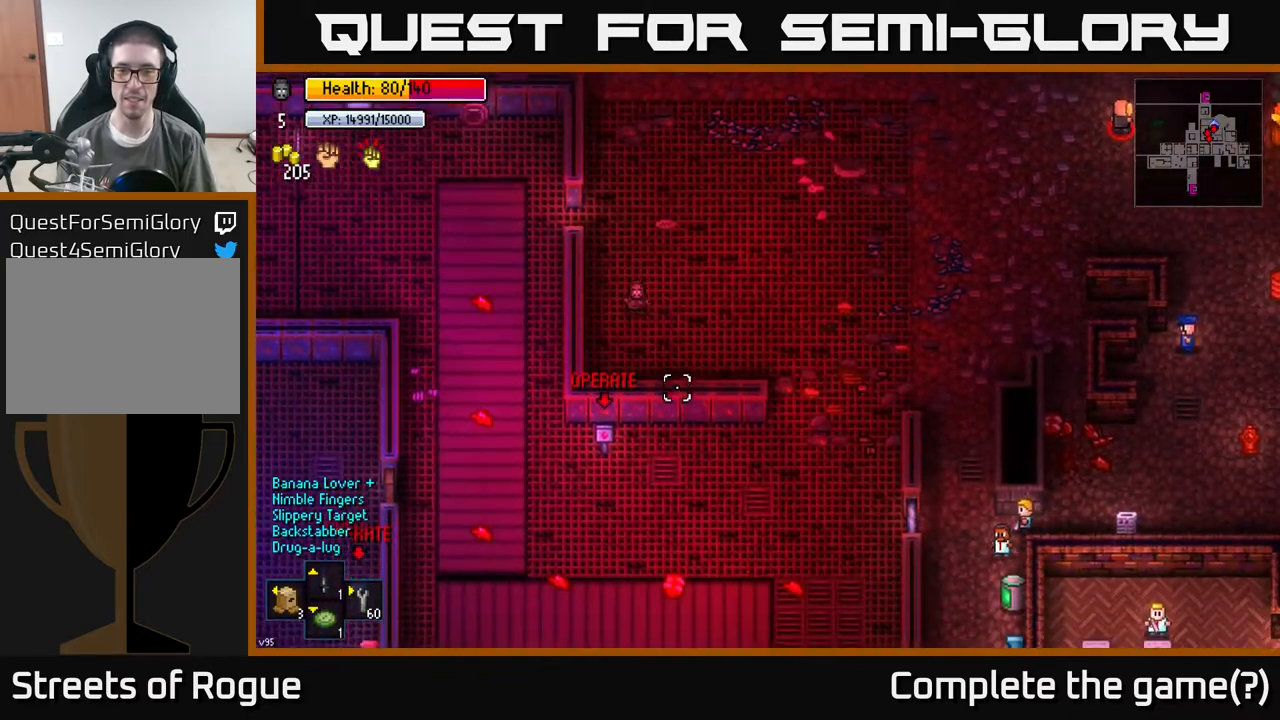
{"buttons": [], "left_stick": "right", "right_stick": "down", "events": [[183, "left_stick", "right"]]}
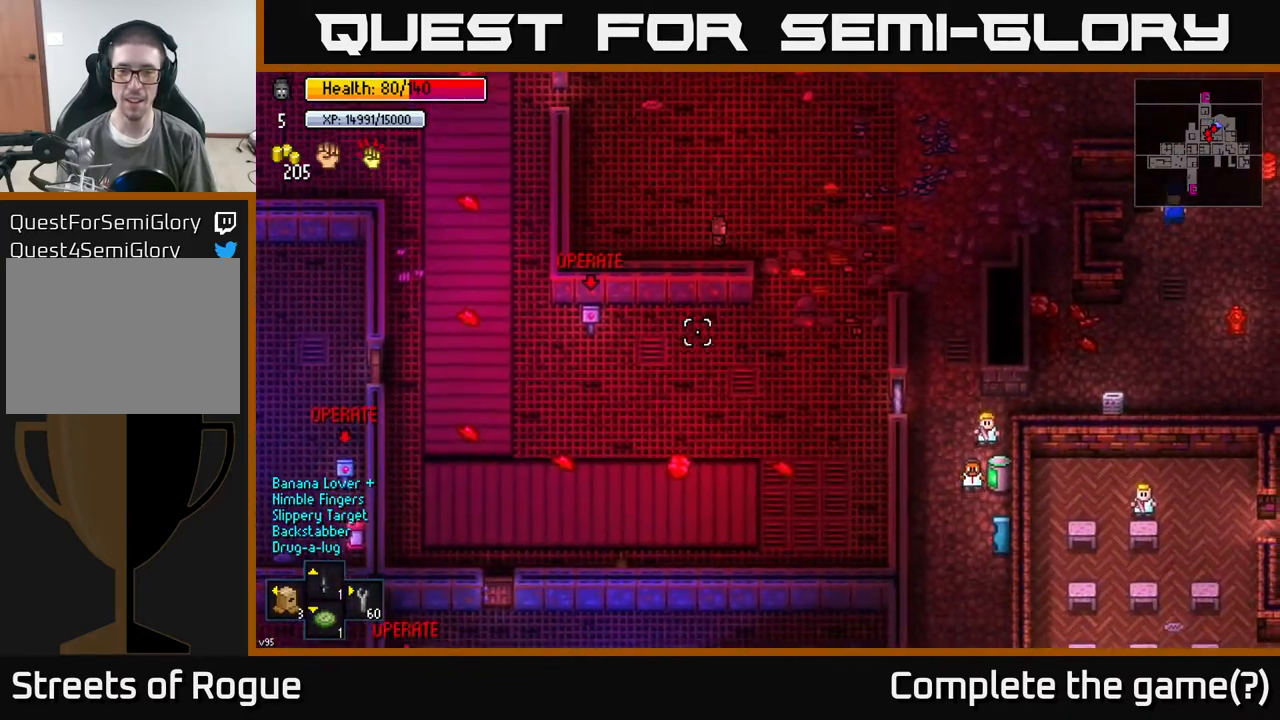
{"buttons": [], "left_stick": "down-left", "right_stick": "left", "events": [[33, "left_stick", "down-right"], [200, "left_stick", "down"], [367, "left_stick", "down-left"], [367, "right_stick", "left"]]}
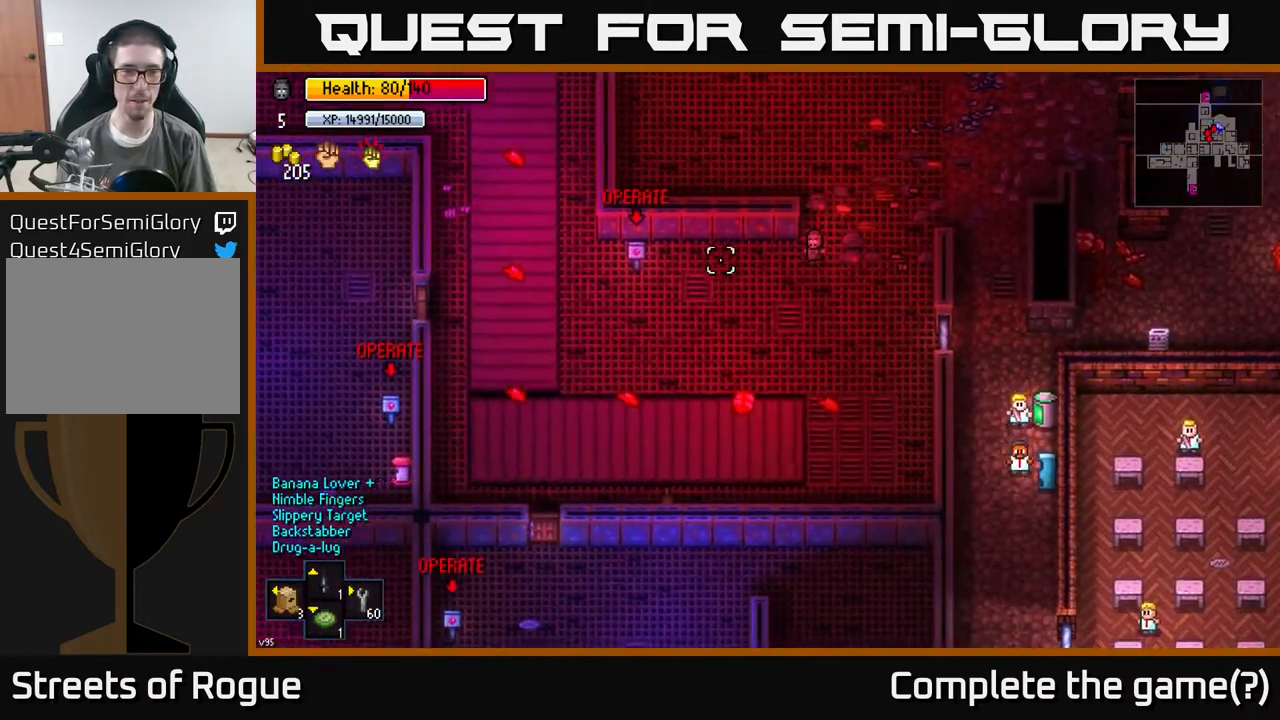
{"buttons": [], "left_stick": "center", "right_stick": "left", "events": [[400, "left_stick", "center"]]}
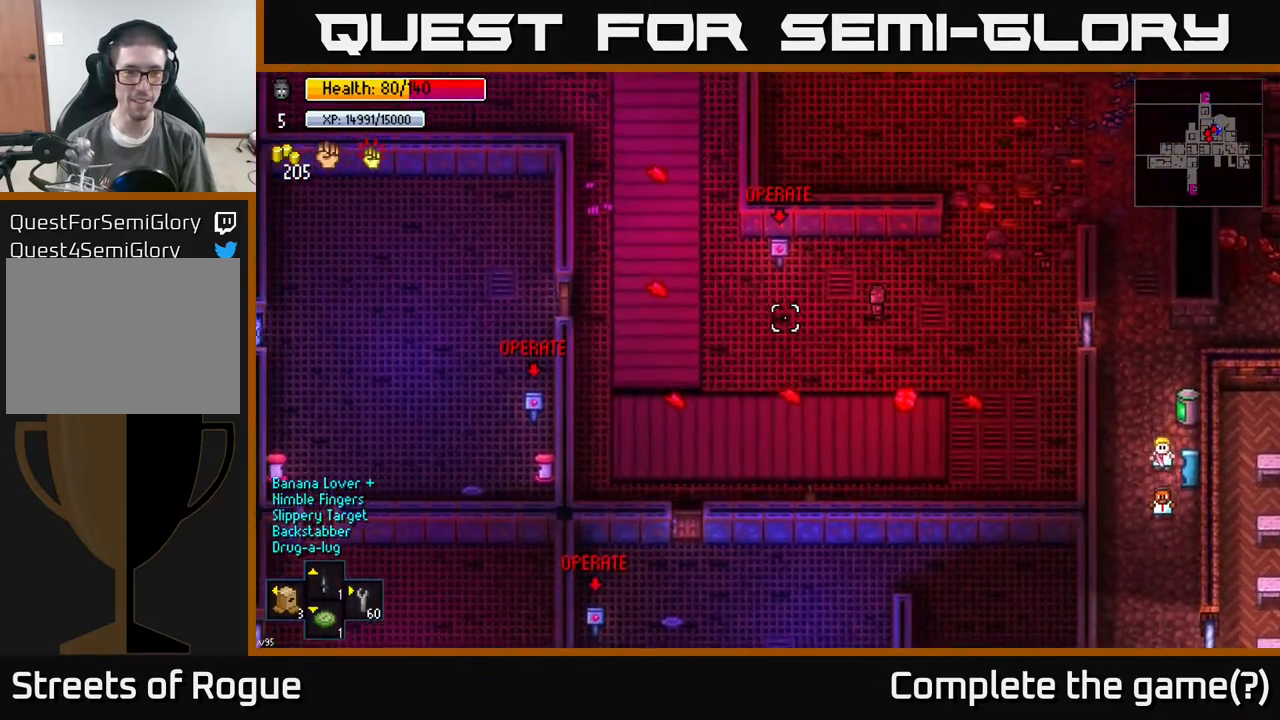
{"buttons": [], "left_stick": "down-left", "right_stick": "left", "events": [[383, "left_stick", "down-left"]]}
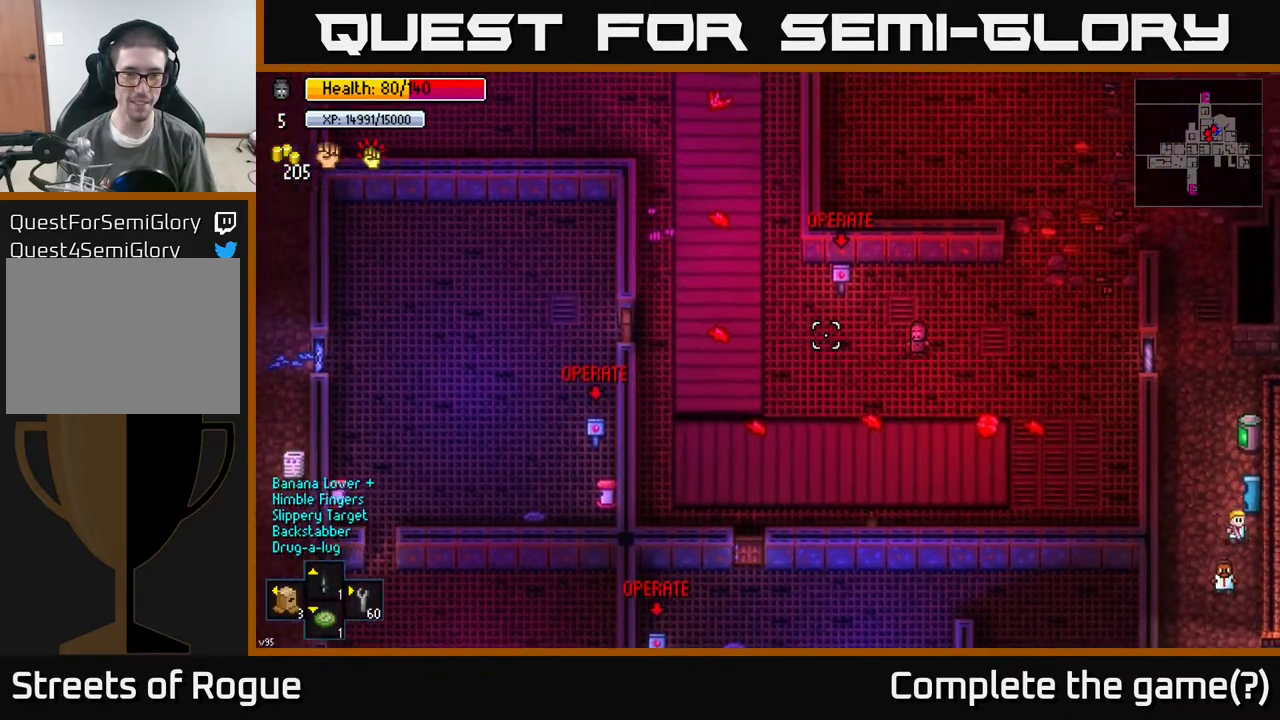
{"buttons": [], "left_stick": "up-left", "right_stick": "center", "events": [[67, "left_stick", "center"], [267, "left_stick", "left"], [333, "right_stick", "center"], [383, "left_stick", "up-left"]]}
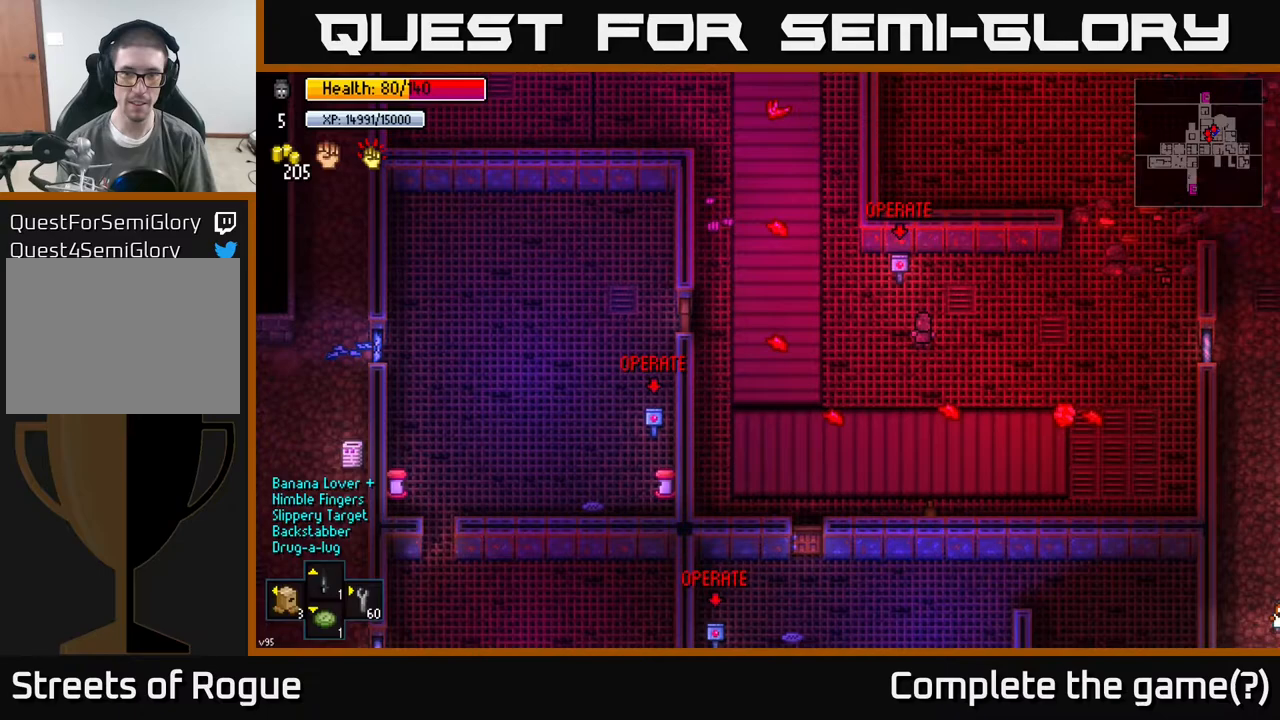
{"buttons": [], "left_stick": "down-left", "right_stick": "center", "events": [[50, "left_stick", "up"], [233, "A", "down"], [250, "left_stick", "down-left"], [300, "A", "up"]]}
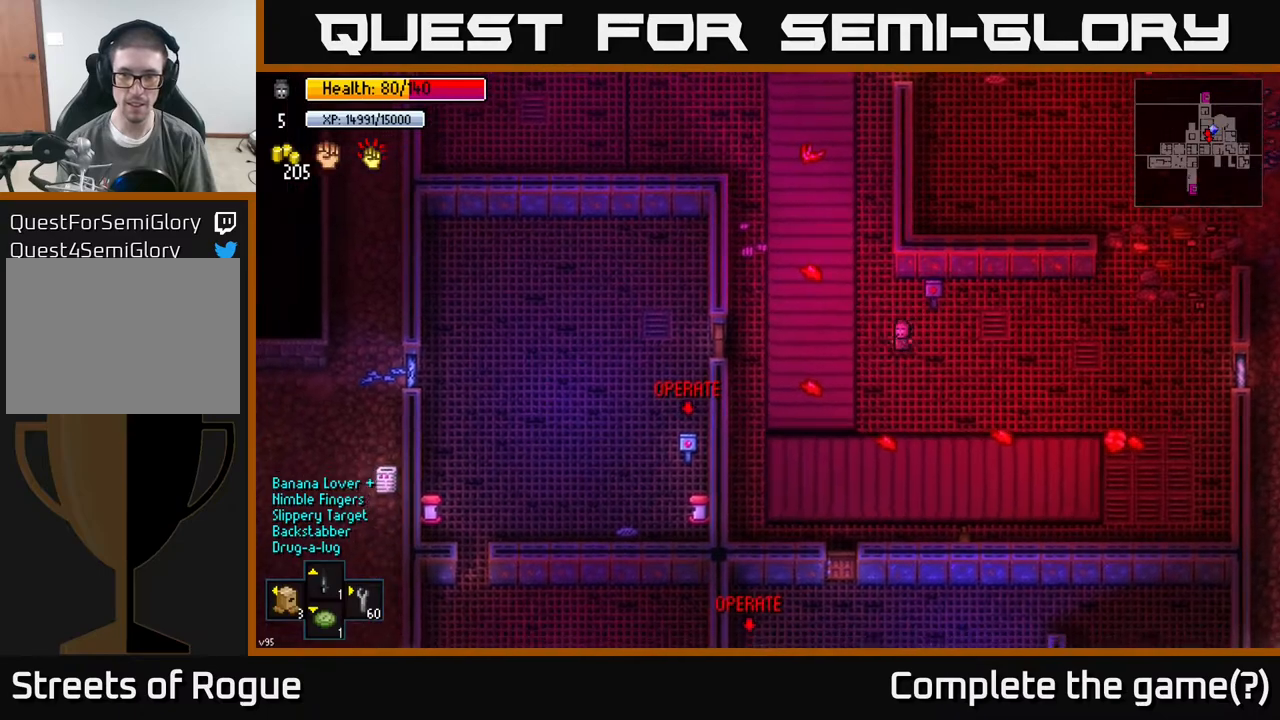
{"buttons": [], "left_stick": "down-left", "right_stick": "center", "events": [[200, "left_stick", "down"], [400, "left_stick", "down-left"]]}